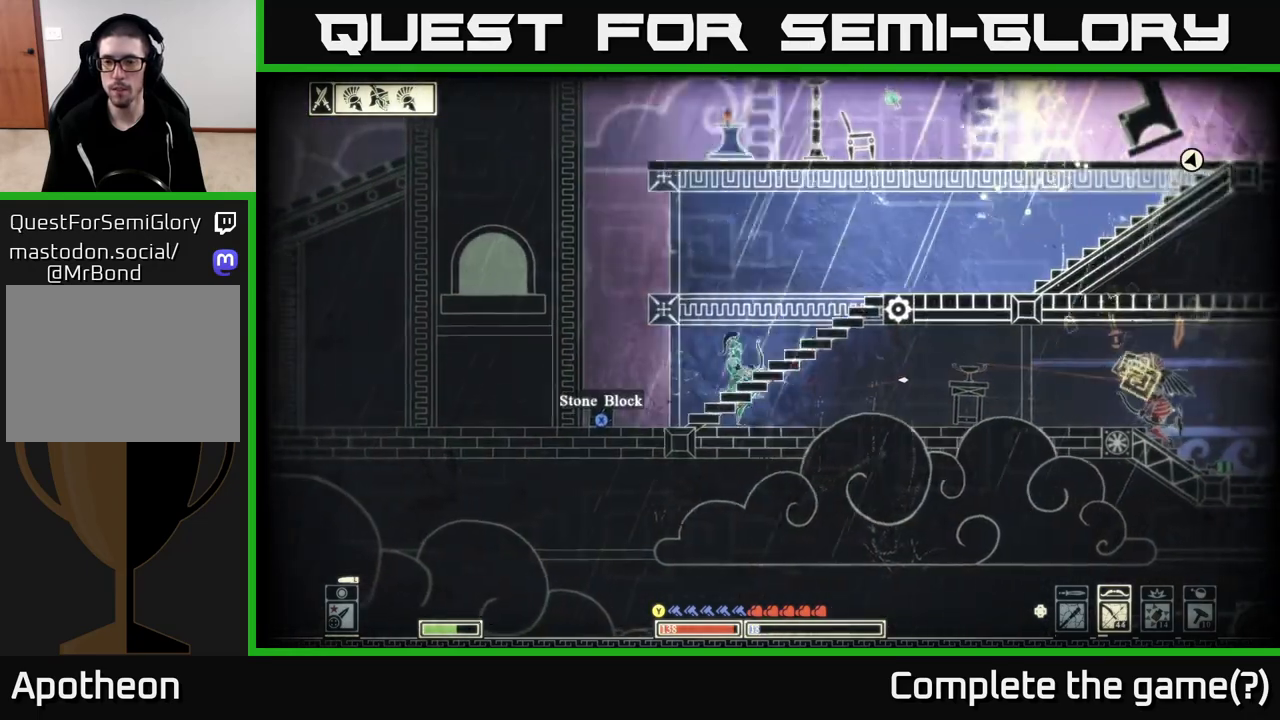
Gameplay with a controller (Xbox layout); each line is a JSON object with the inputs held at the frame after it. "events" lists button and stick changes between this image and that frame as [ms after this image, input, new state], when the widget could be followed in between.
{"buttons": [], "left_stick": "center", "right_stick": "center", "events": [[17, "B", "down"], [117, "B", "up"], [417, "left_stick", "center"]]}
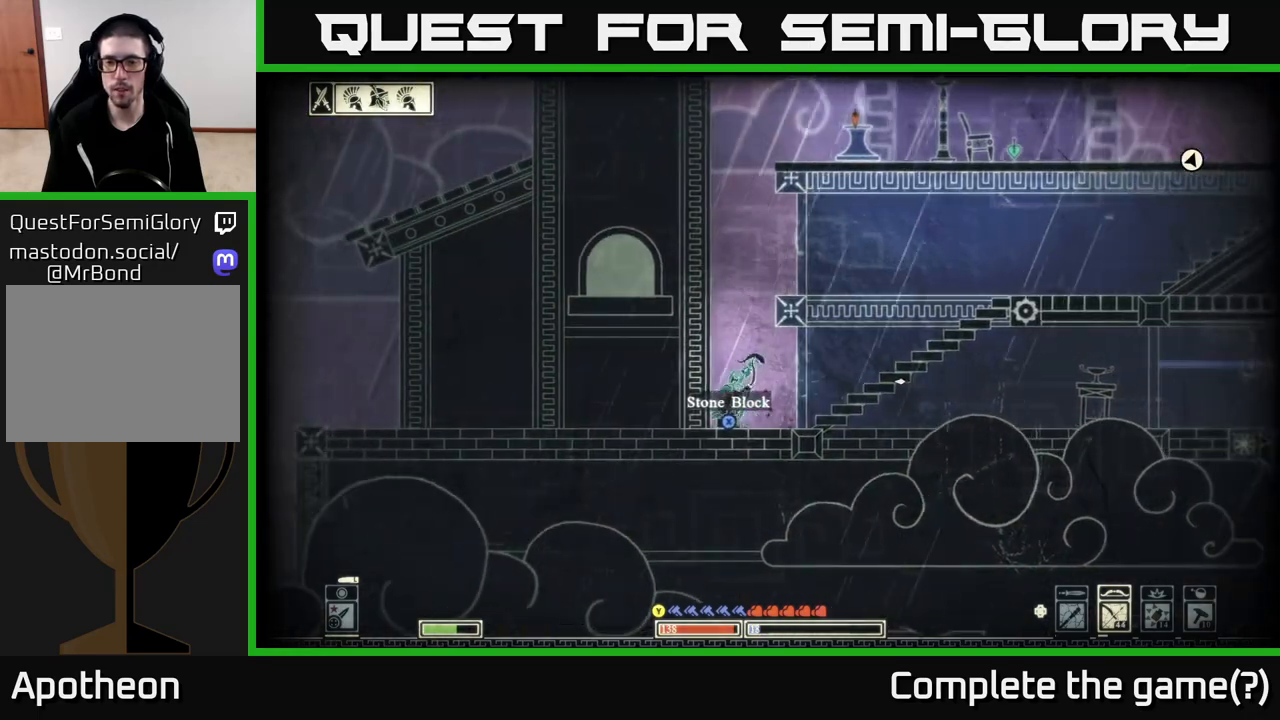
{"buttons": ["X"], "left_stick": "center", "right_stick": "center", "events": [[117, "X", "down"]]}
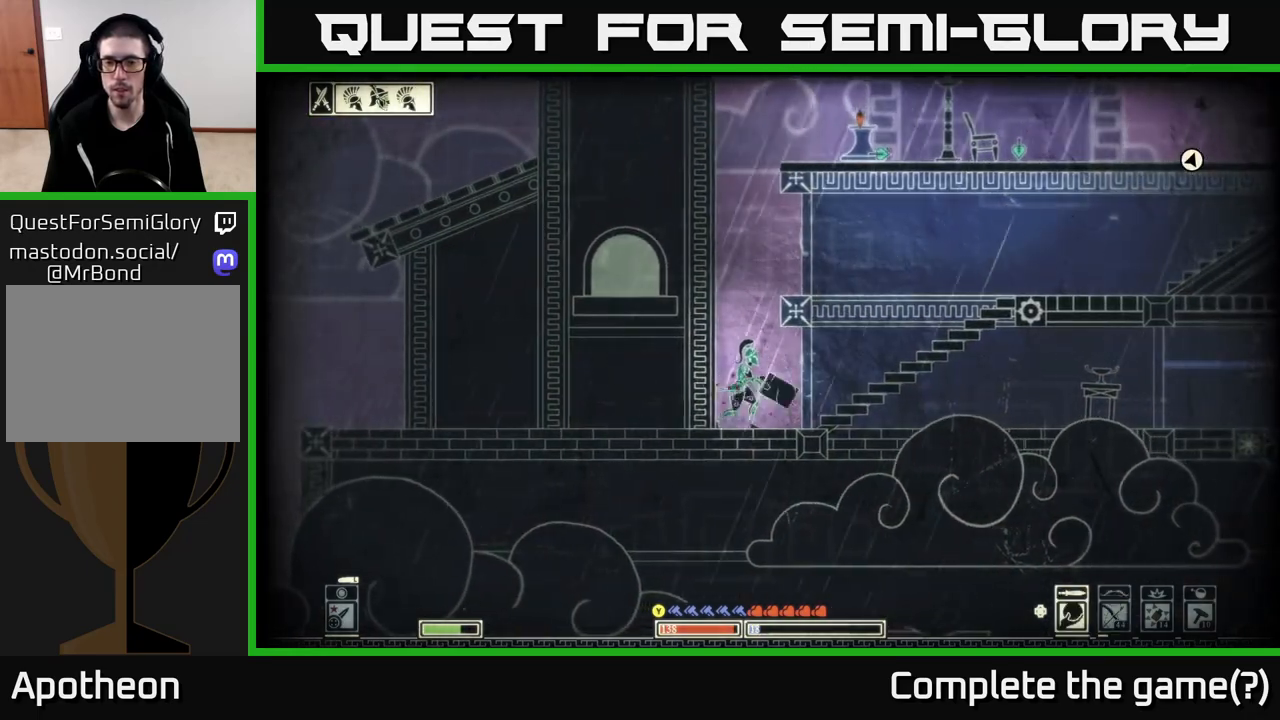
{"buttons": [], "left_stick": "right", "right_stick": "right", "events": [[67, "left_stick", "right"], [150, "X", "up"], [367, "right_stick", "right"]]}
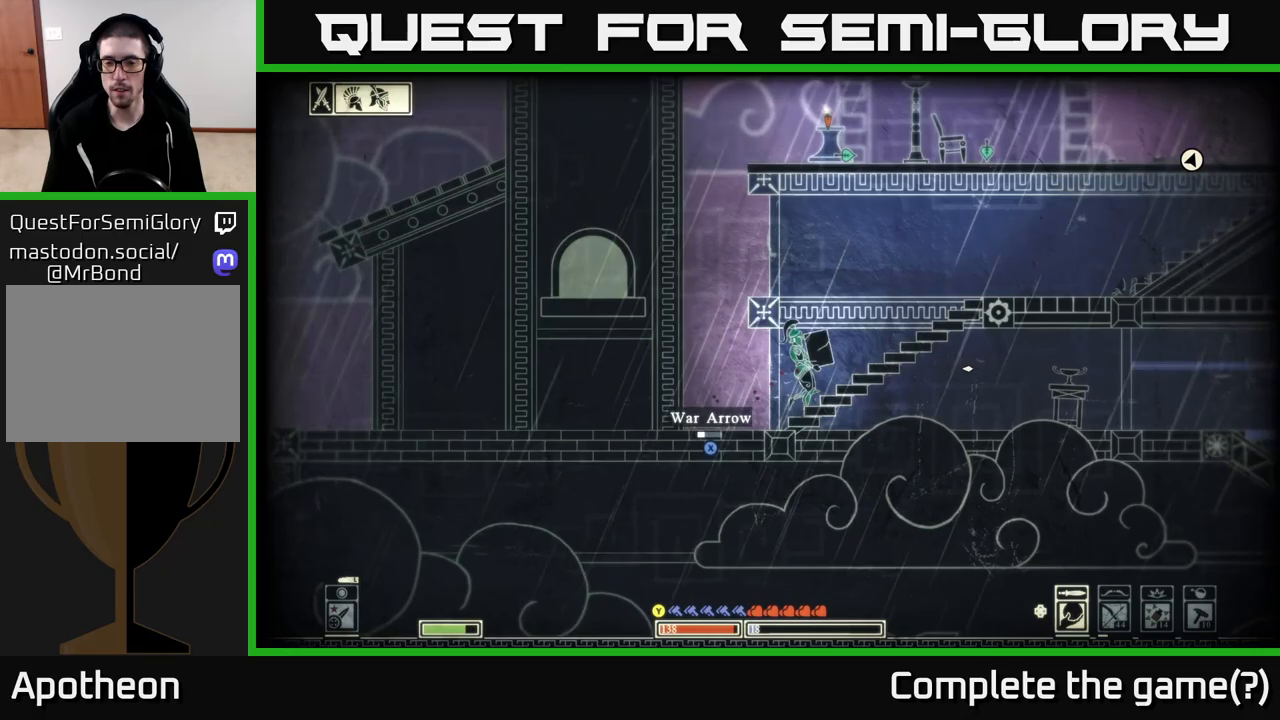
{"buttons": [], "left_stick": "right", "right_stick": "center", "events": [[150, "right_stick", "center"], [217, "A", "down"], [217, "left_stick", "down"], [283, "A", "up"], [367, "left_stick", "right"]]}
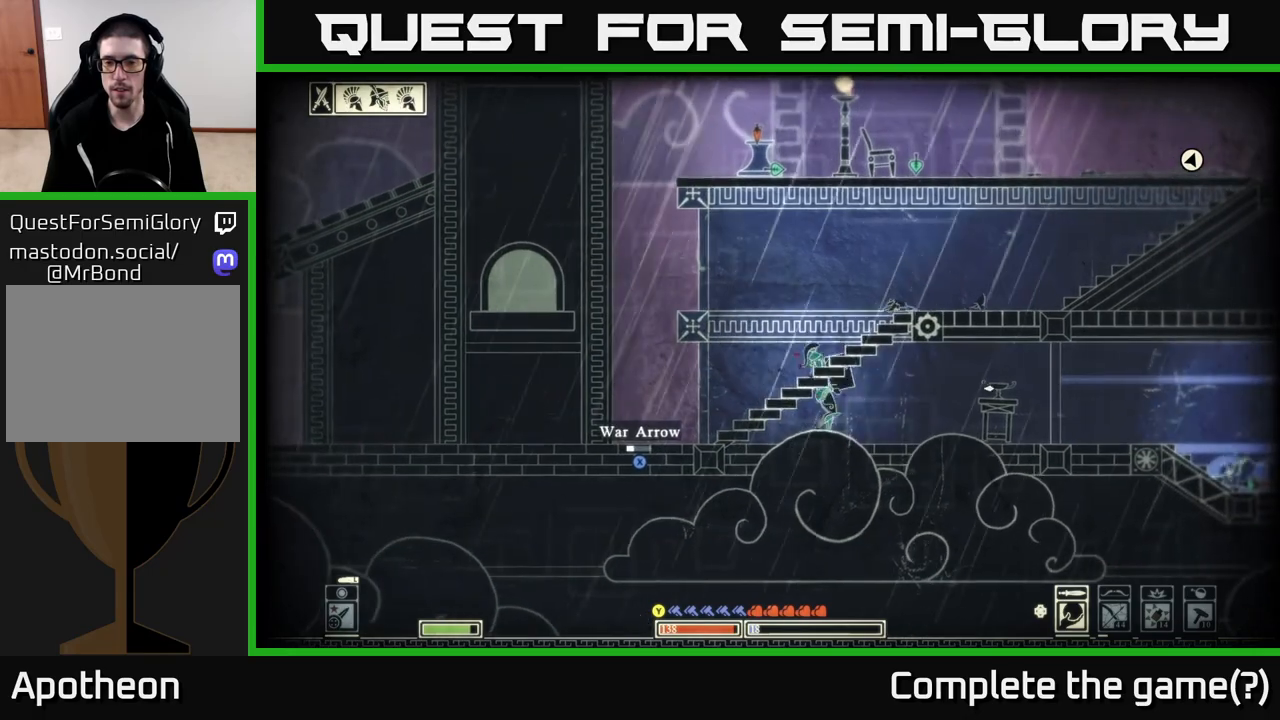
{"buttons": [], "left_stick": "right", "right_stick": "right", "events": [[50, "right_stick", "right"]]}
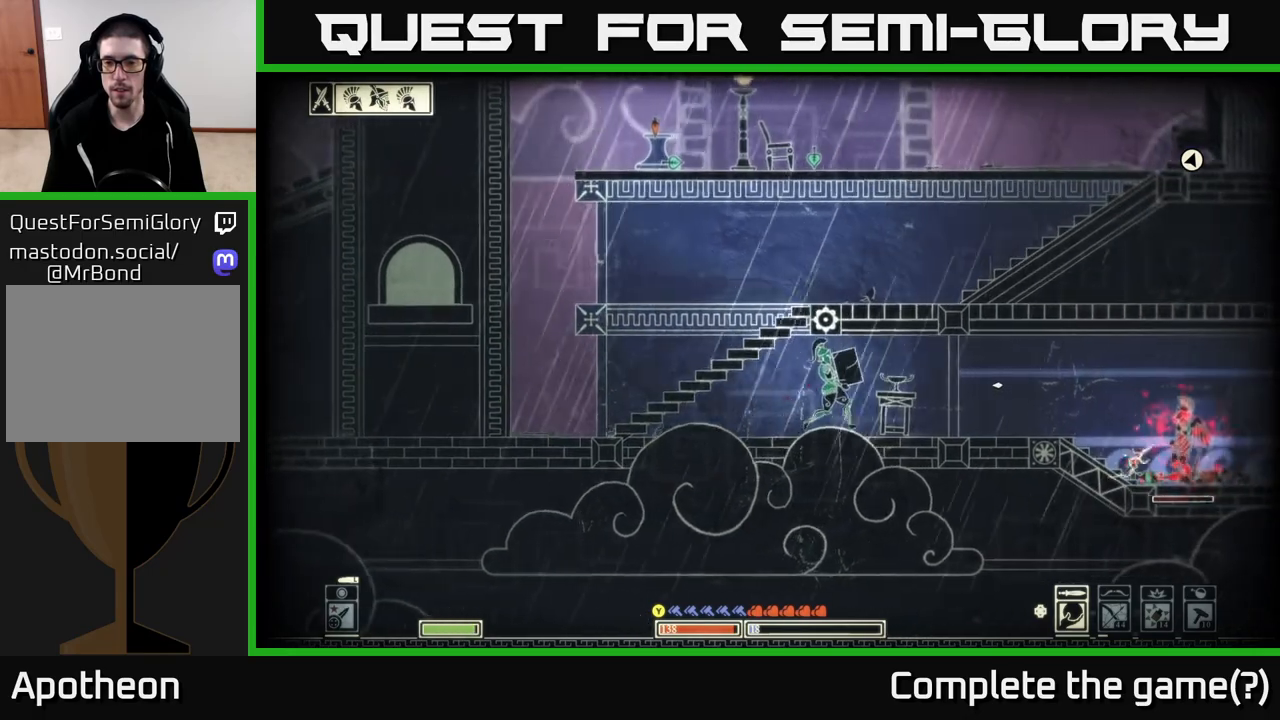
{"buttons": [], "left_stick": "right", "right_stick": "right", "events": [[67, "R2", "down"], [167, "R2", "up"]]}
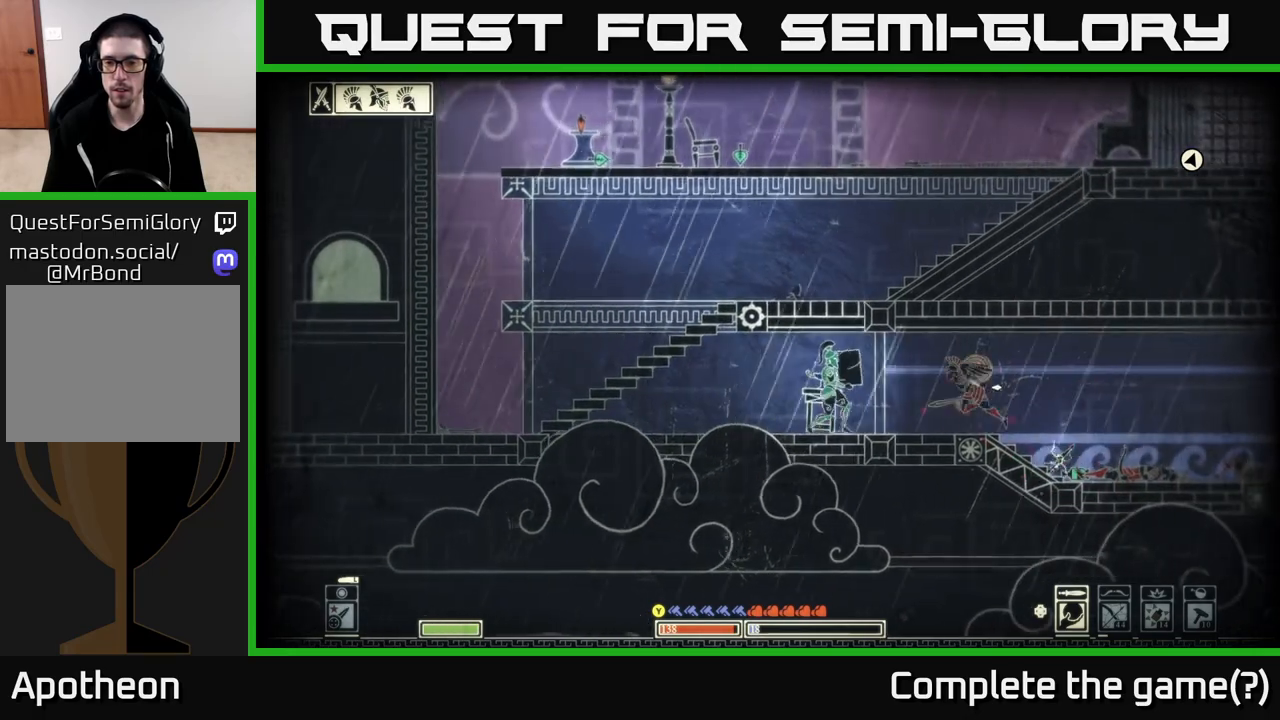
{"buttons": [], "left_stick": "left", "right_stick": "right", "events": [[217, "left_stick", "left"], [317, "left_stick", "center"], [400, "left_stick", "left"]]}
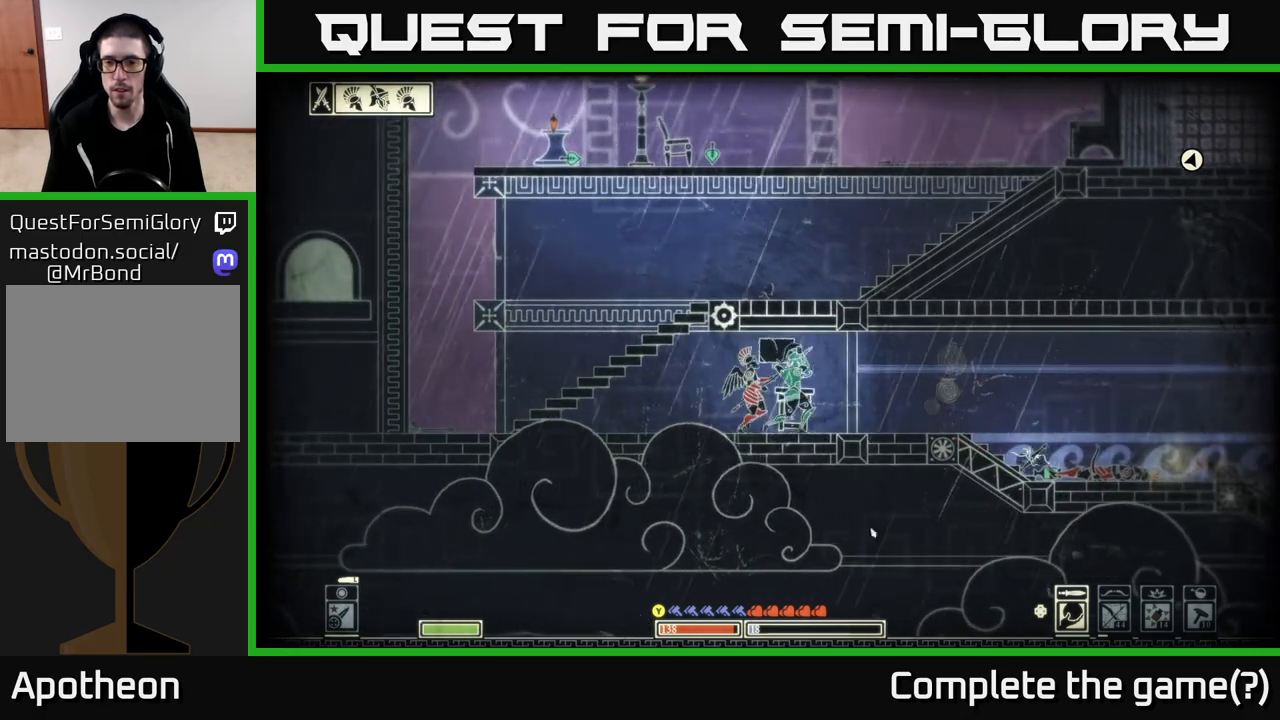
{"buttons": [], "left_stick": "right", "right_stick": "left", "events": [[50, "right_stick", "down"], [133, "right_stick", "left"], [250, "left_stick", "right"]]}
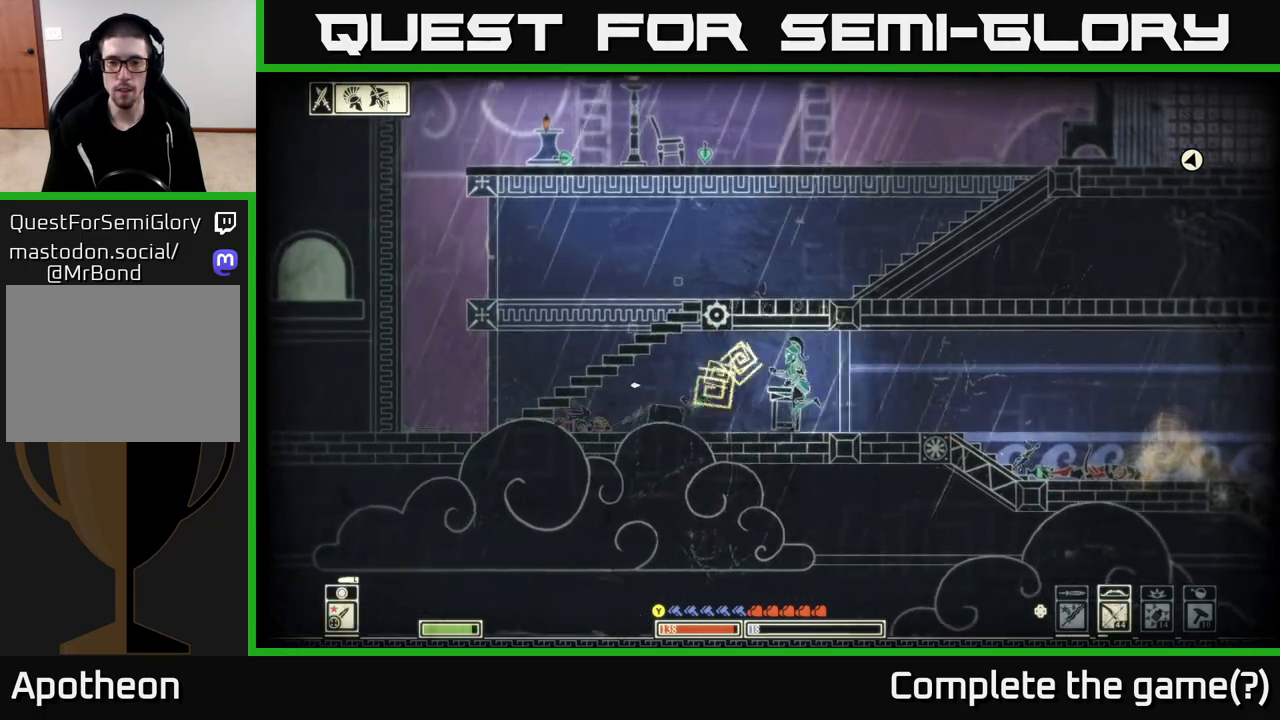
{"buttons": [], "left_stick": "left", "right_stick": "center", "events": [[33, "right_stick", "center"], [117, "left_stick", "up"], [200, "left_stick", "left"]]}
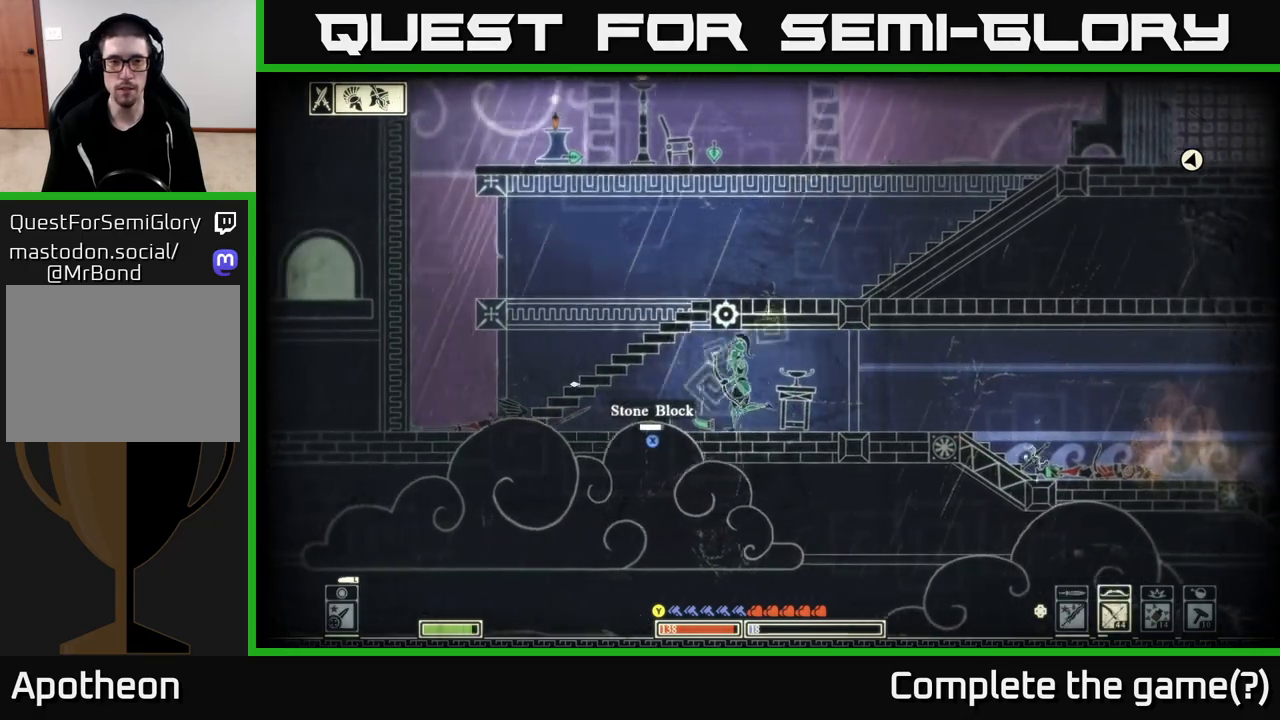
{"buttons": ["X"], "left_stick": "center", "right_stick": "center", "events": [[100, "X", "down"], [100, "left_stick", "center"]]}
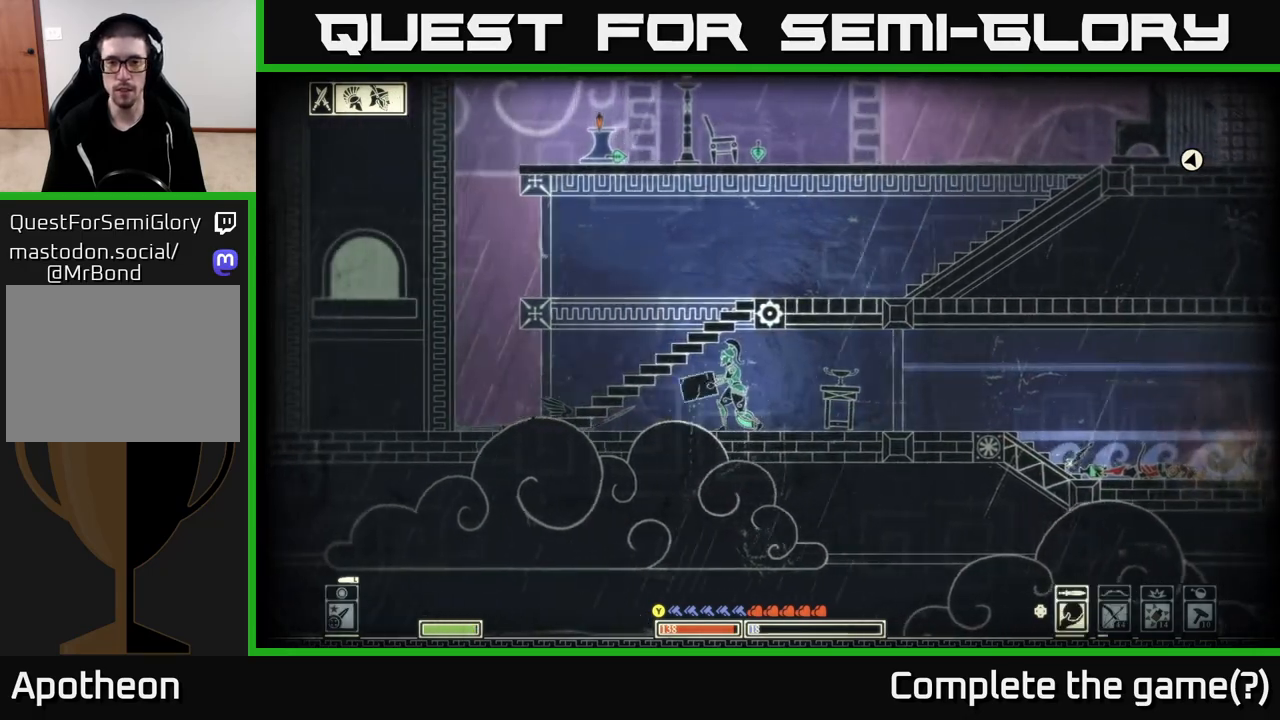
{"buttons": [], "left_stick": "right", "right_stick": "right", "events": [[117, "left_stick", "right"], [150, "X", "up"], [350, "right_stick", "right"]]}
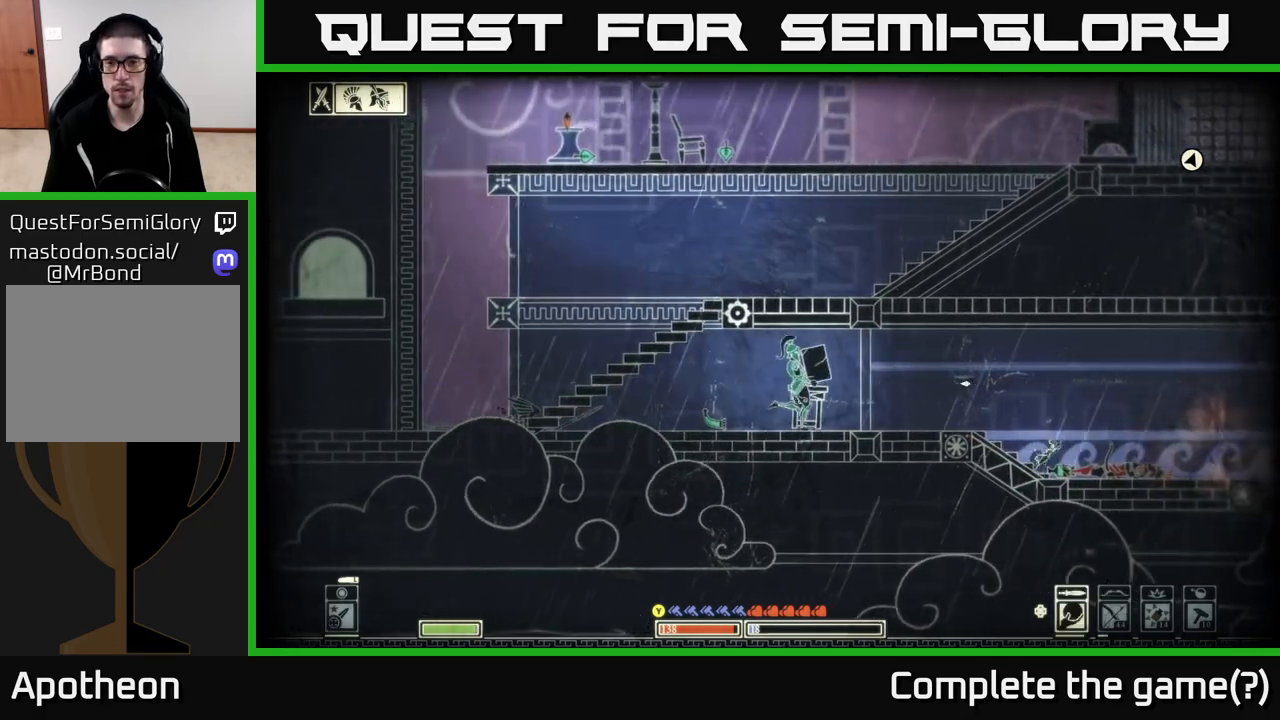
{"buttons": [], "left_stick": "right", "right_stick": "right", "events": []}
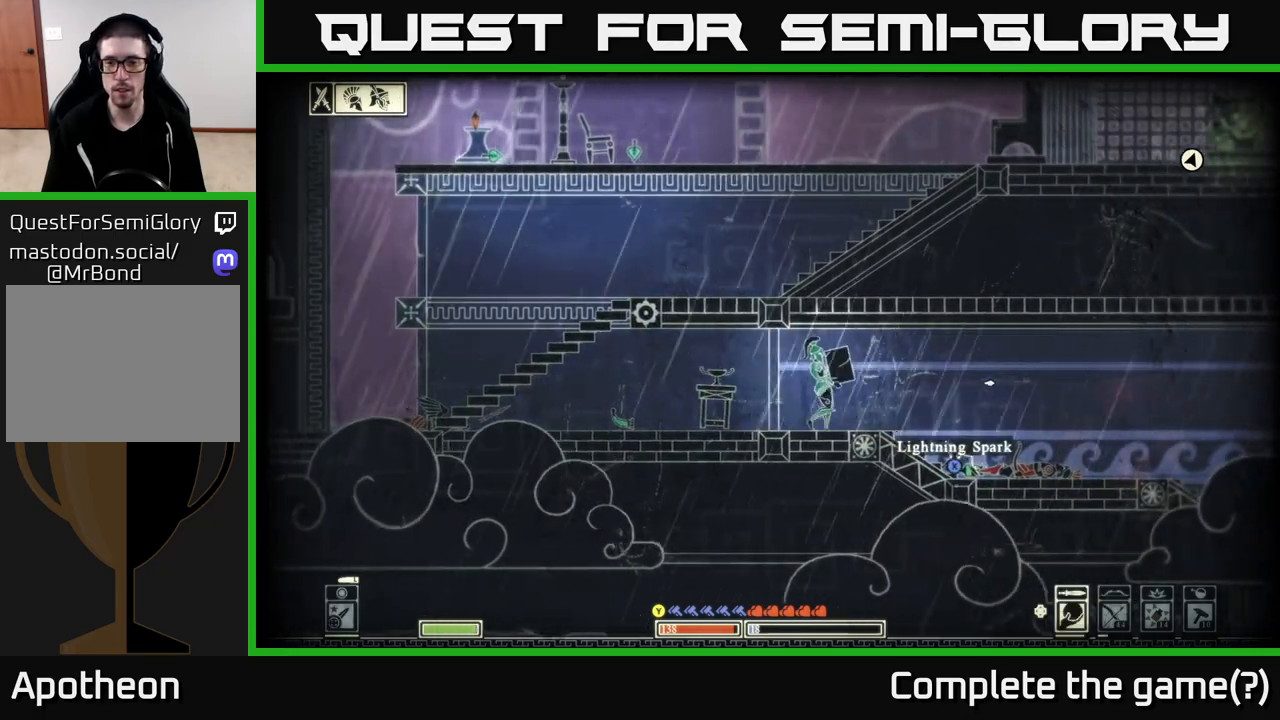
{"buttons": [], "left_stick": "right", "right_stick": "right", "events": [[50, "left_stick", "left"], [200, "left_stick", "center"], [250, "left_stick", "right"]]}
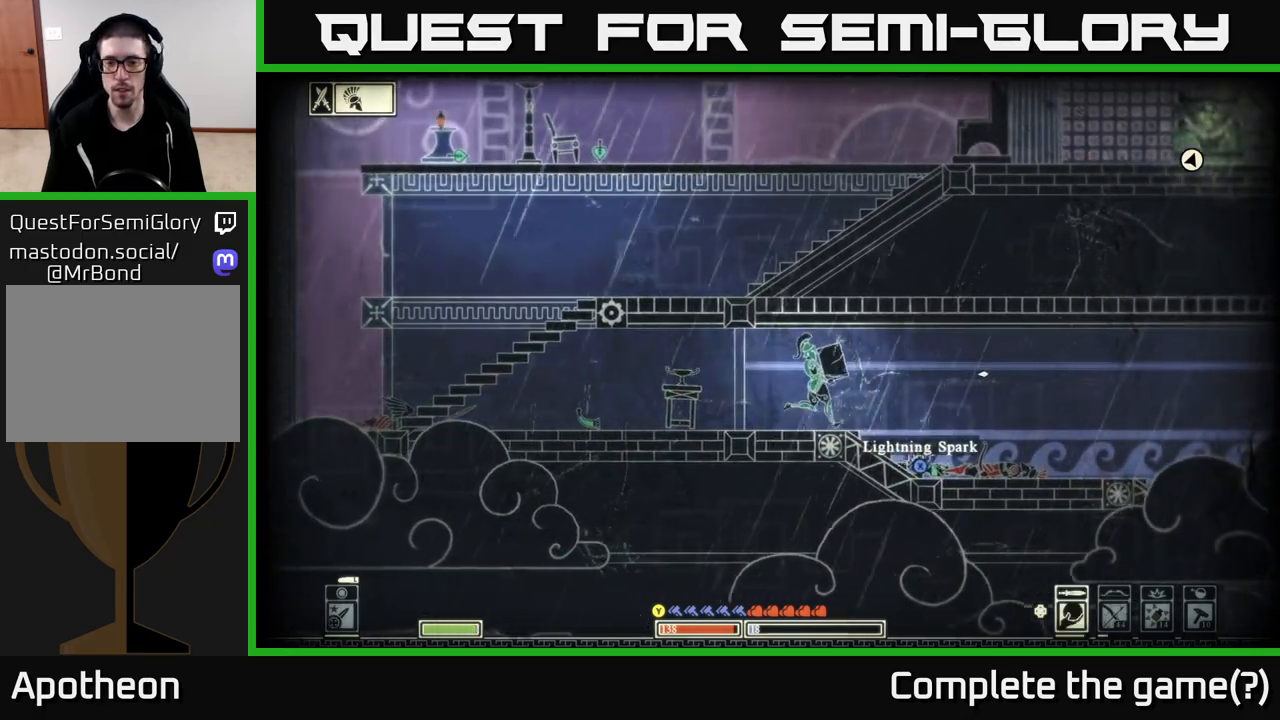
{"buttons": ["X"], "left_stick": "center", "right_stick": "center", "events": [[50, "left_stick", "center"], [233, "right_stick", "center"], [317, "X", "down"]]}
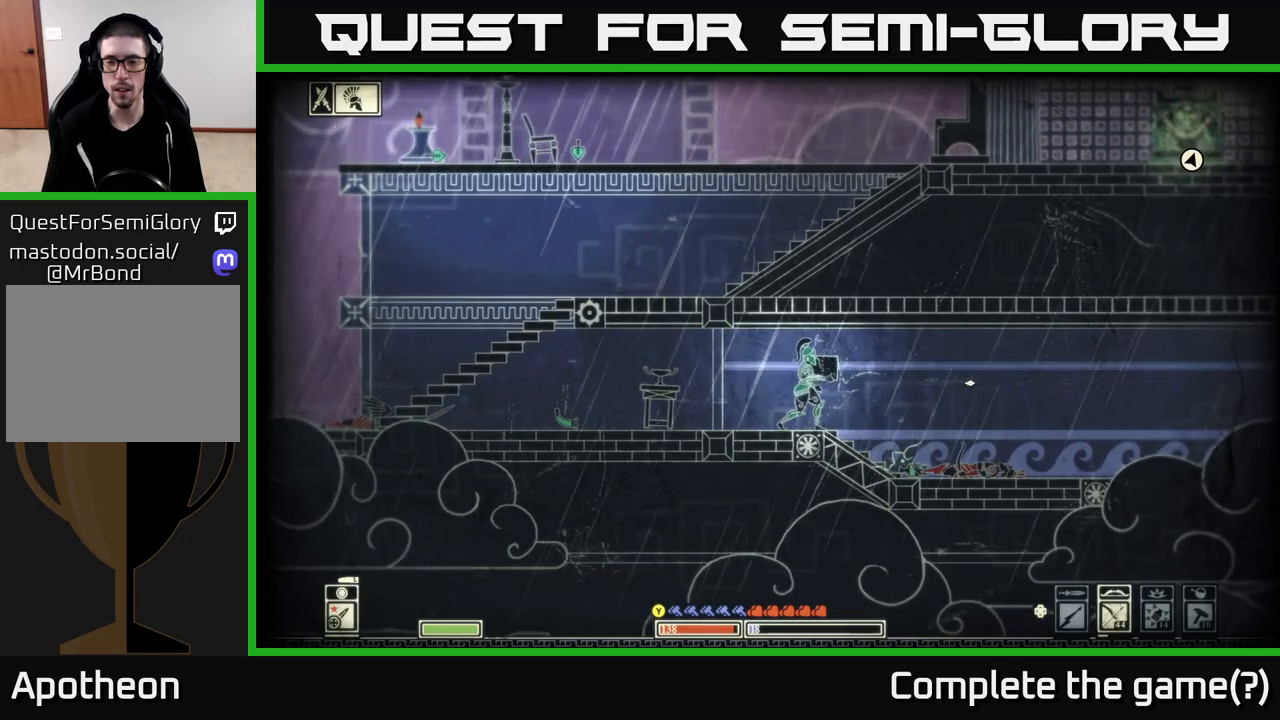
{"buttons": [], "left_stick": "center", "right_stick": "center", "events": [[400, "X", "up"]]}
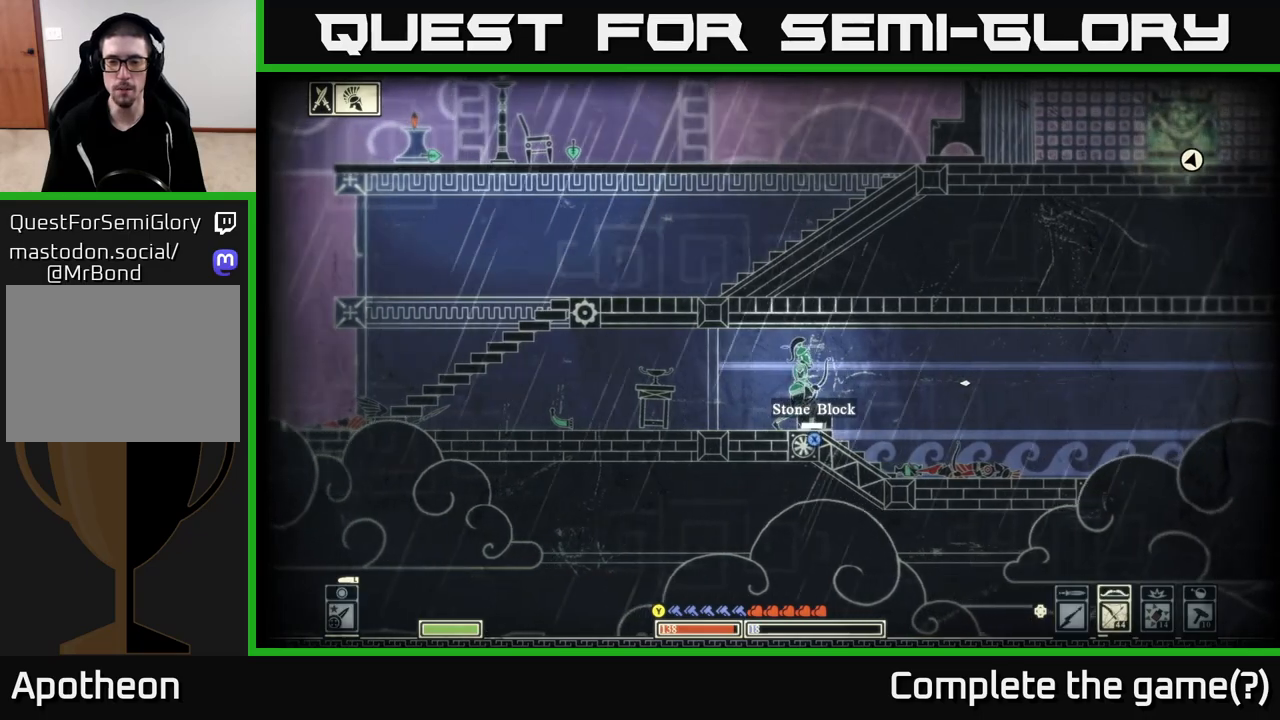
{"buttons": [], "left_stick": "center", "right_stick": "center", "events": []}
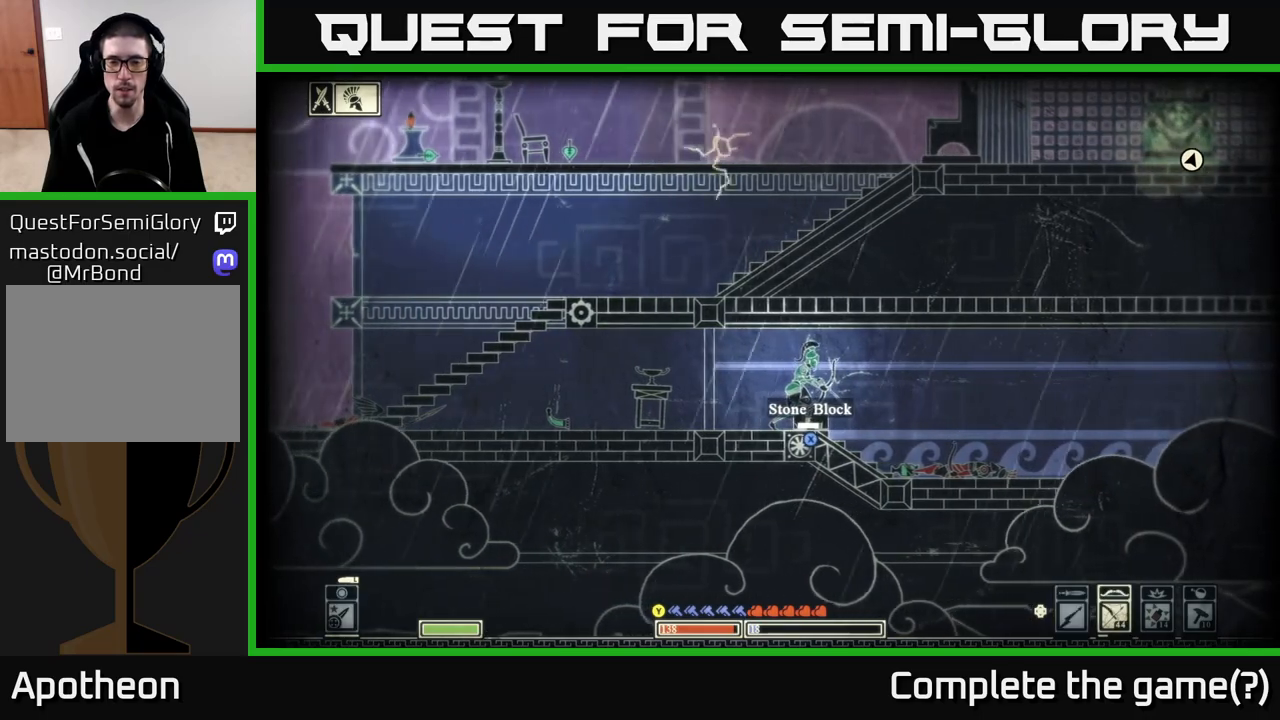
{"buttons": [], "left_stick": "center", "right_stick": "right", "events": [[383, "left_stick", "right"], [483, "right_stick", "right"], [500, "left_stick", "center"]]}
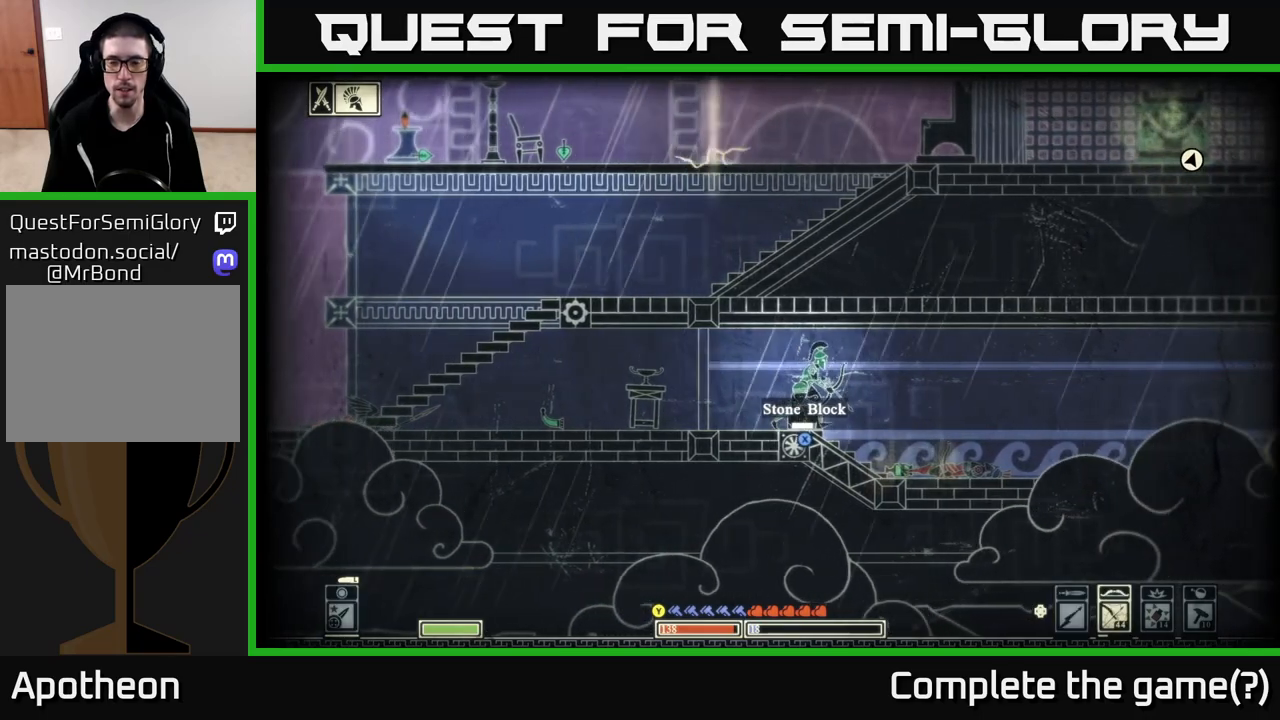
{"buttons": [], "left_stick": "center", "right_stick": "right", "events": []}
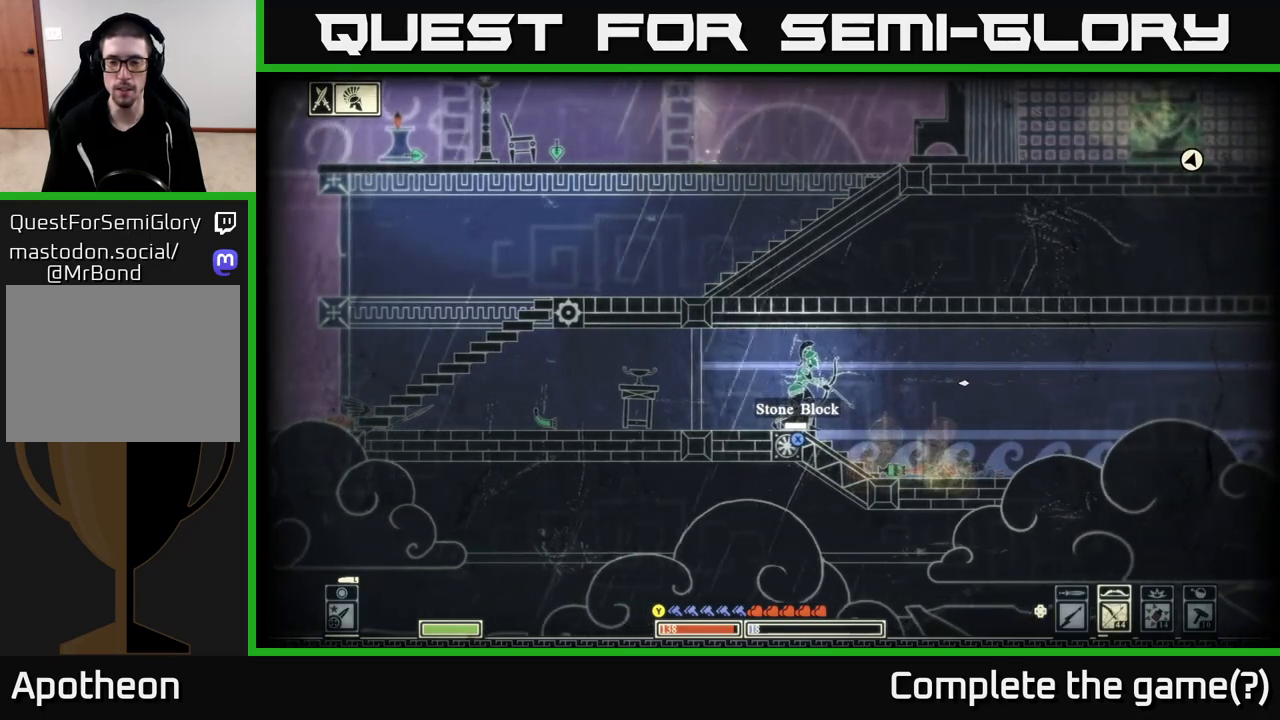
{"buttons": [], "left_stick": "center", "right_stick": "right", "events": []}
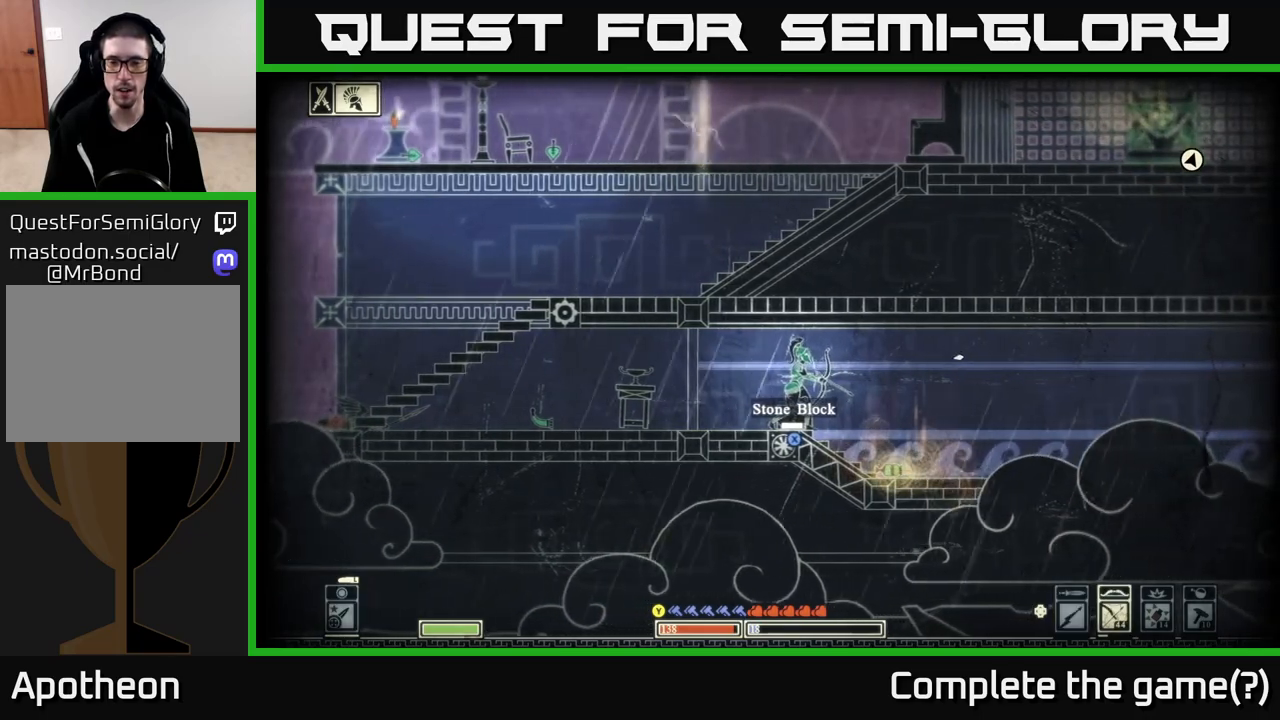
{"buttons": [], "left_stick": "center", "right_stick": "center", "events": [[50, "right_stick", "center"]]}
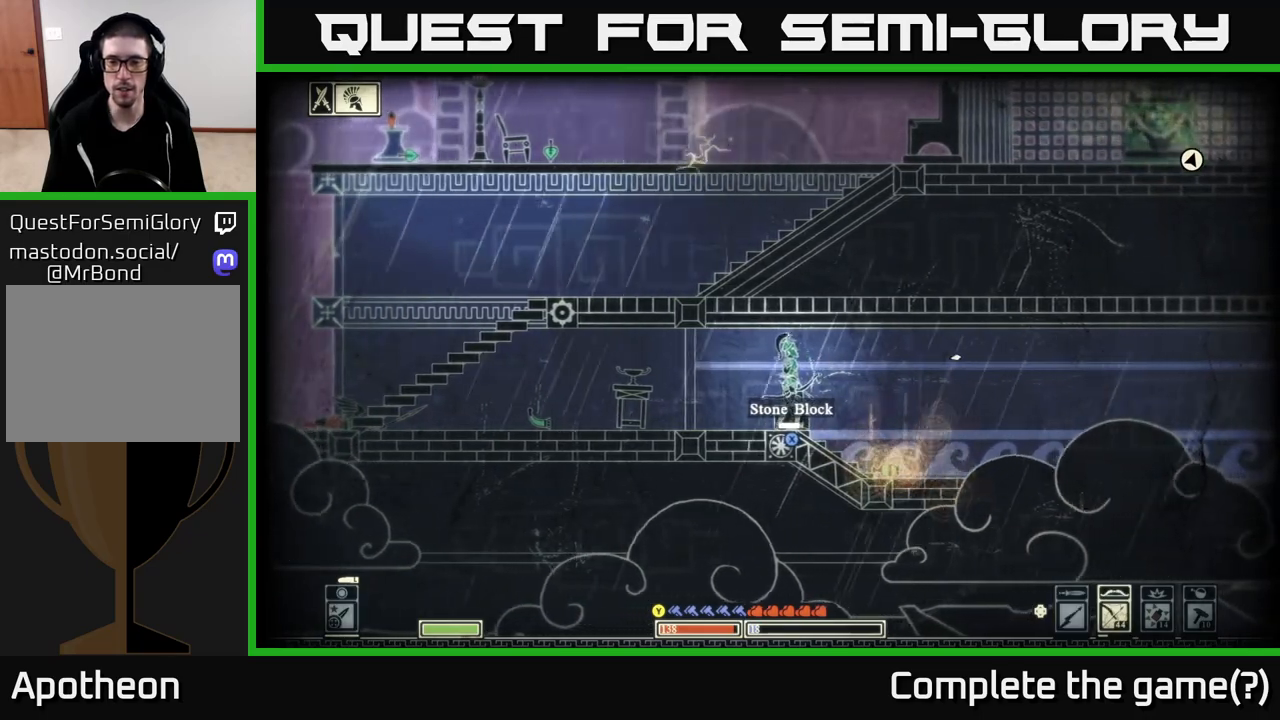
{"buttons": [], "left_stick": "center", "right_stick": "center", "events": [[33, "DPAD_LEFT", "down"], [167, "DPAD_LEFT", "up"]]}
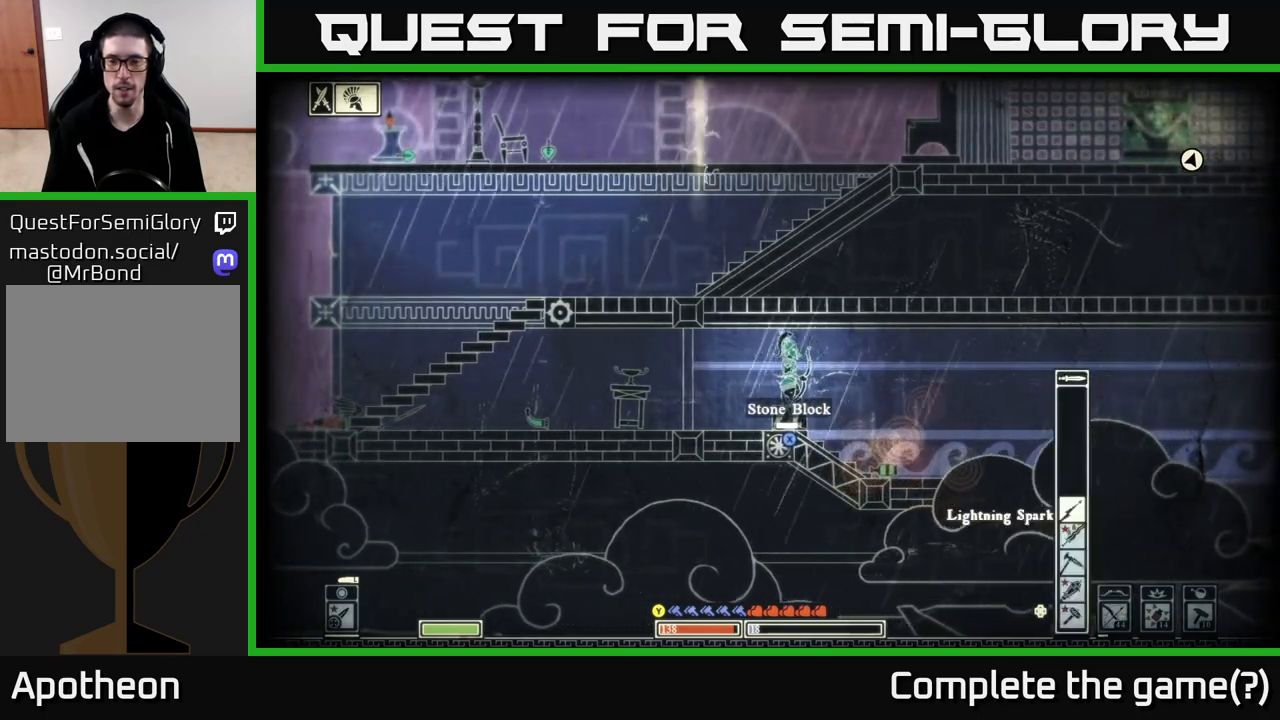
{"buttons": [], "left_stick": "center", "right_stick": "center", "events": []}
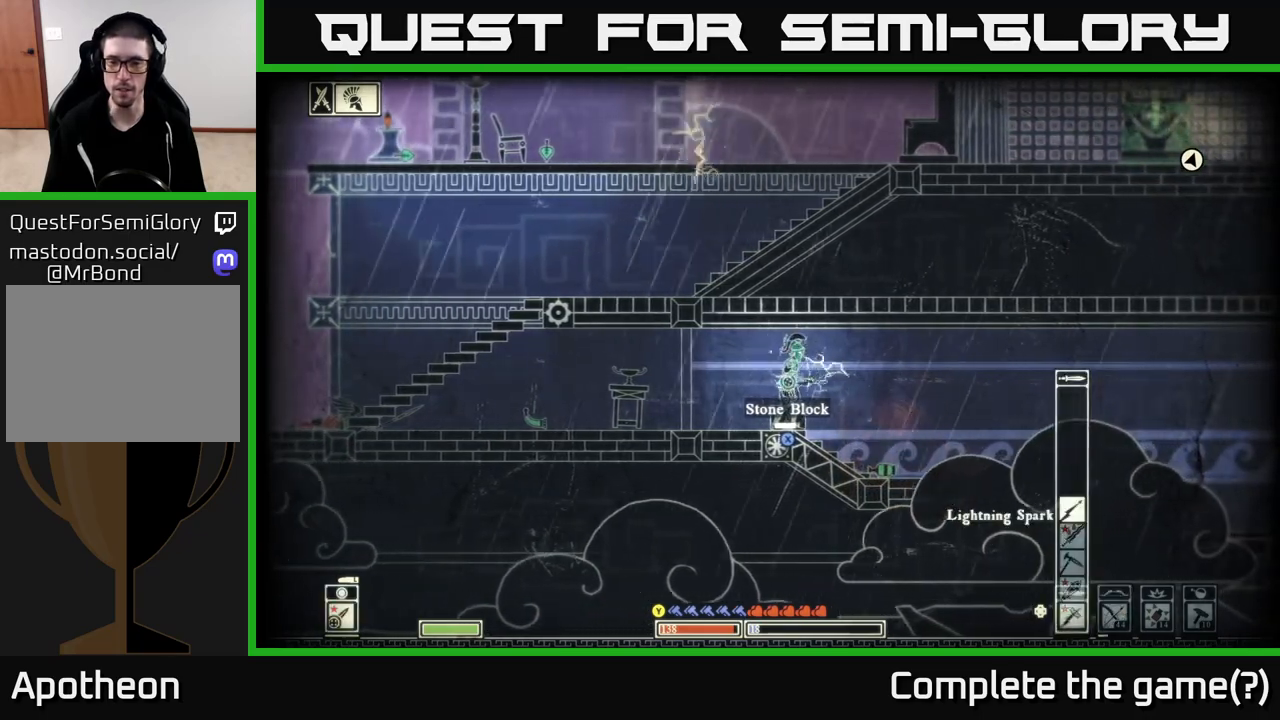
{"buttons": [], "left_stick": "right", "right_stick": "center", "events": [[367, "left_stick", "right"]]}
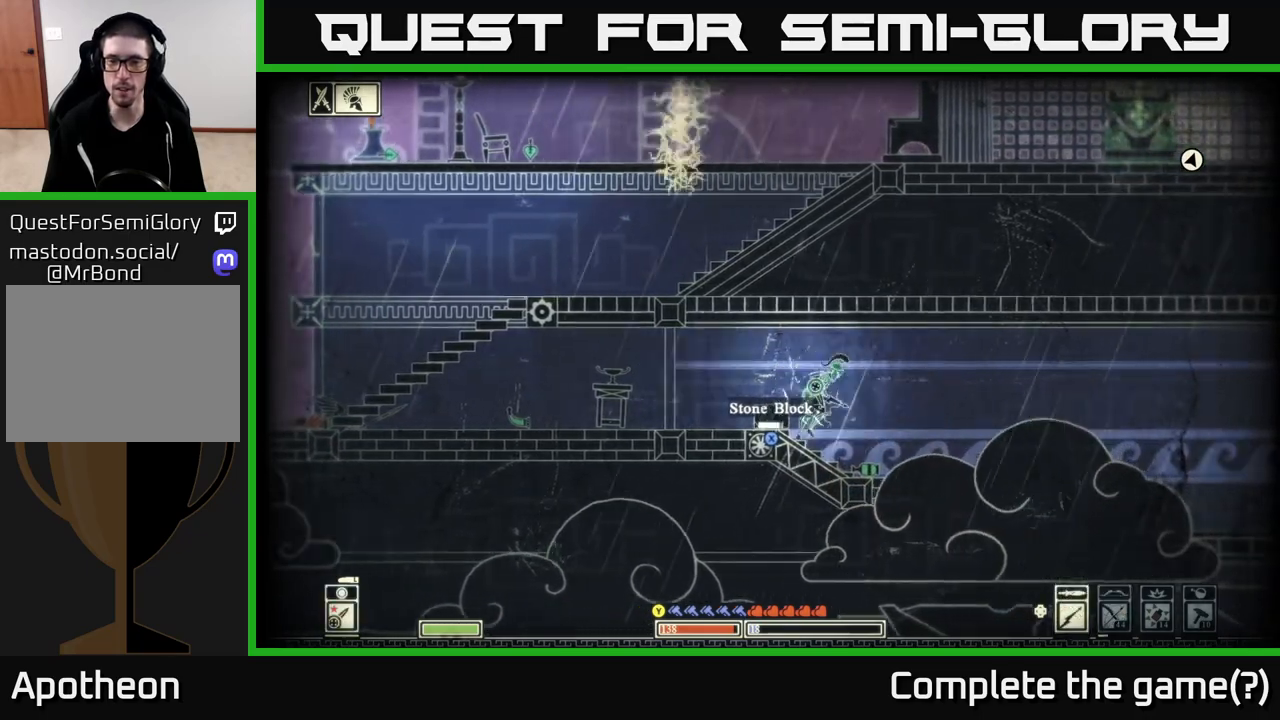
{"buttons": [], "left_stick": "right", "right_stick": "right", "events": [[17, "right_stick", "right"]]}
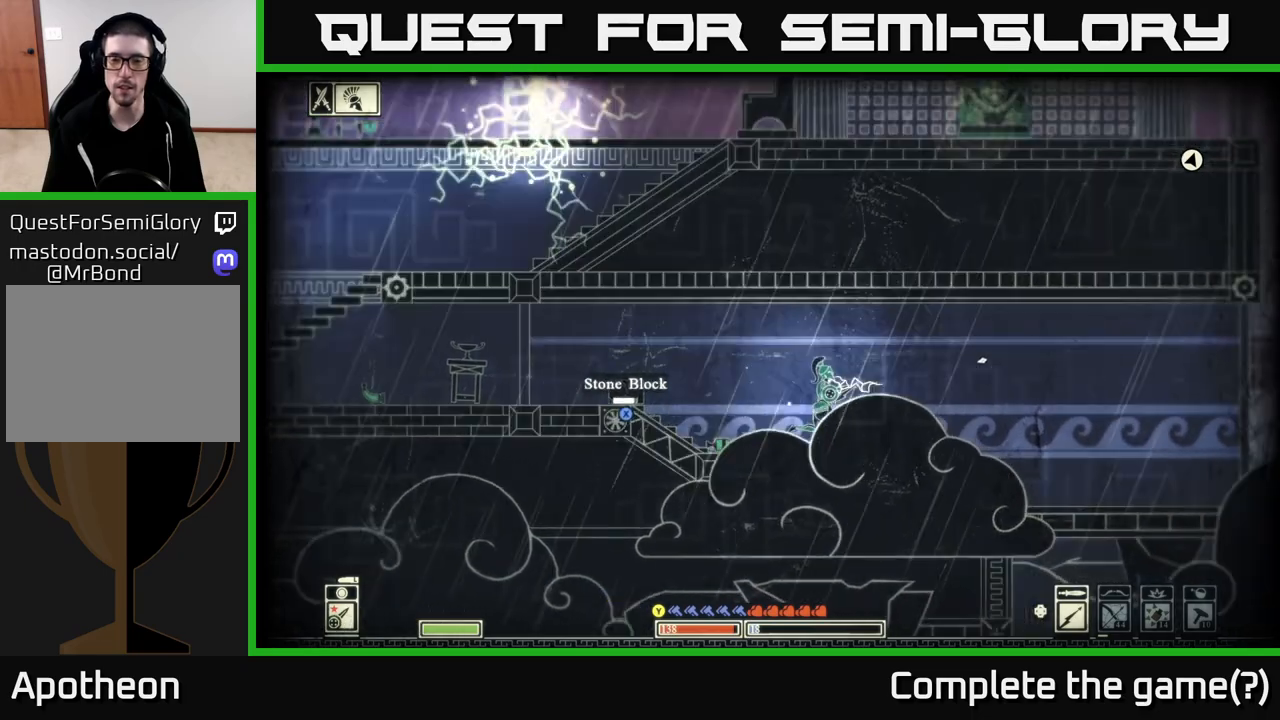
{"buttons": [], "left_stick": "right", "right_stick": "right", "events": [[83, "left_stick", "center"], [267, "left_stick", "right"]]}
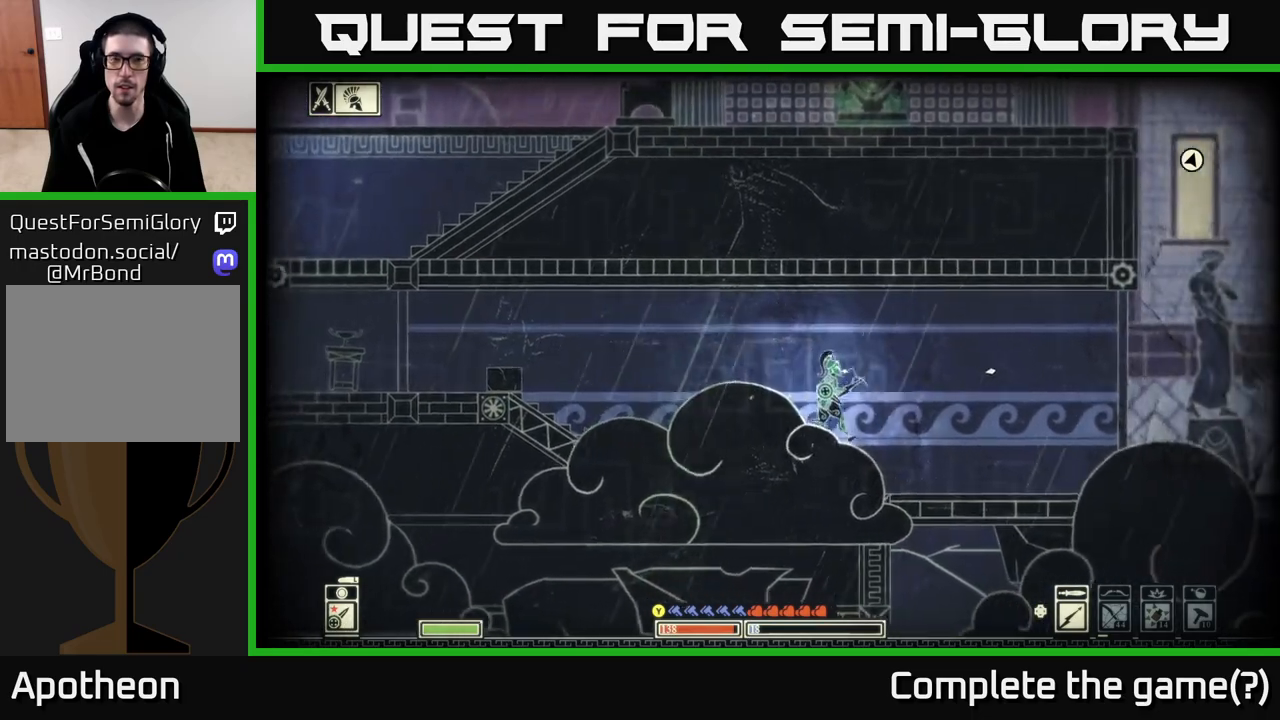
{"buttons": [], "left_stick": "center", "right_stick": "center", "events": [[117, "right_stick", "center"], [267, "left_stick", "center"]]}
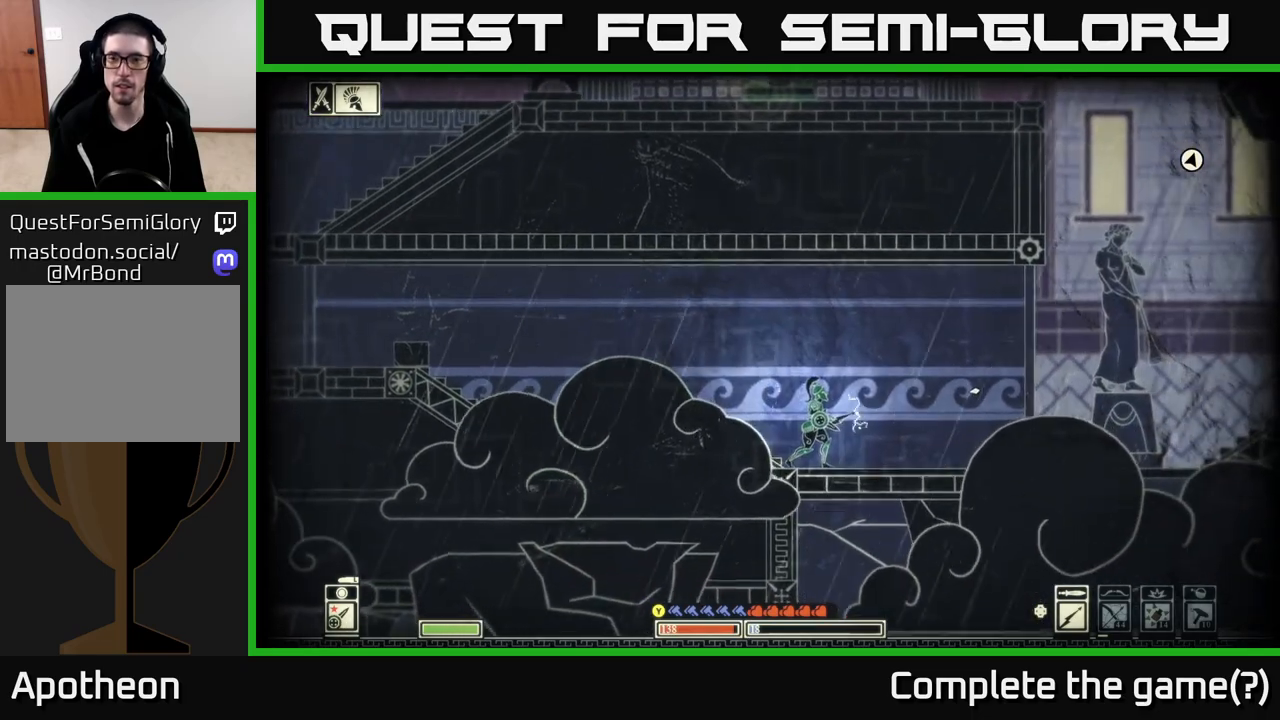
{"buttons": [], "left_stick": "down-left", "right_stick": "center", "events": [[50, "left_stick", "right"], [250, "left_stick", "down-left"], [300, "A", "down"], [400, "A", "up"]]}
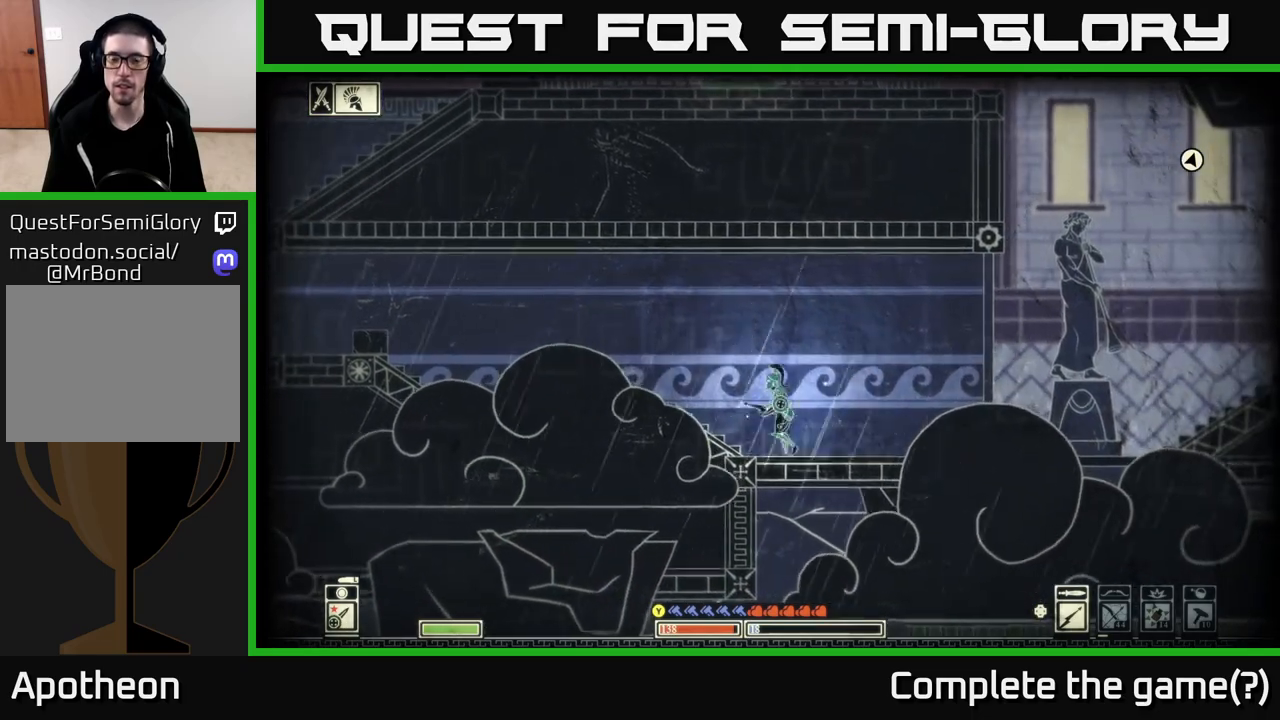
{"buttons": [], "left_stick": "right", "right_stick": "center", "events": [[33, "left_stick", "center"], [267, "left_stick", "right"]]}
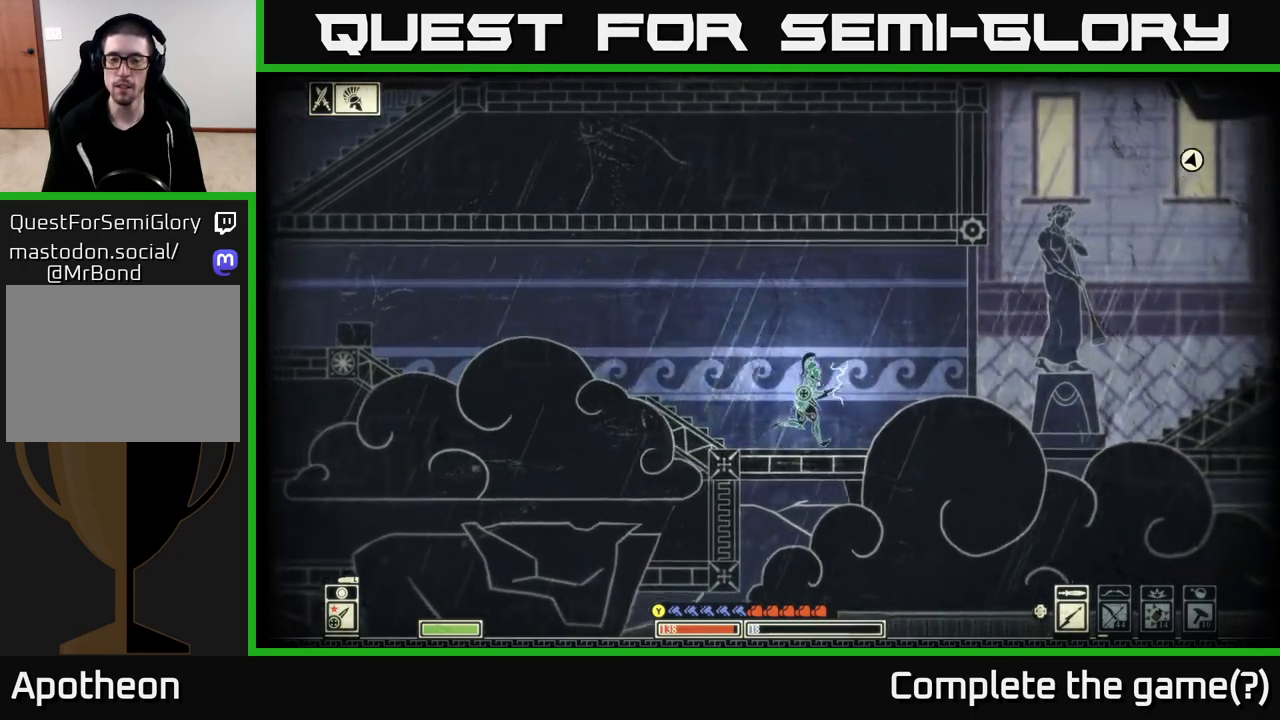
{"buttons": [], "left_stick": "right", "right_stick": "center", "events": []}